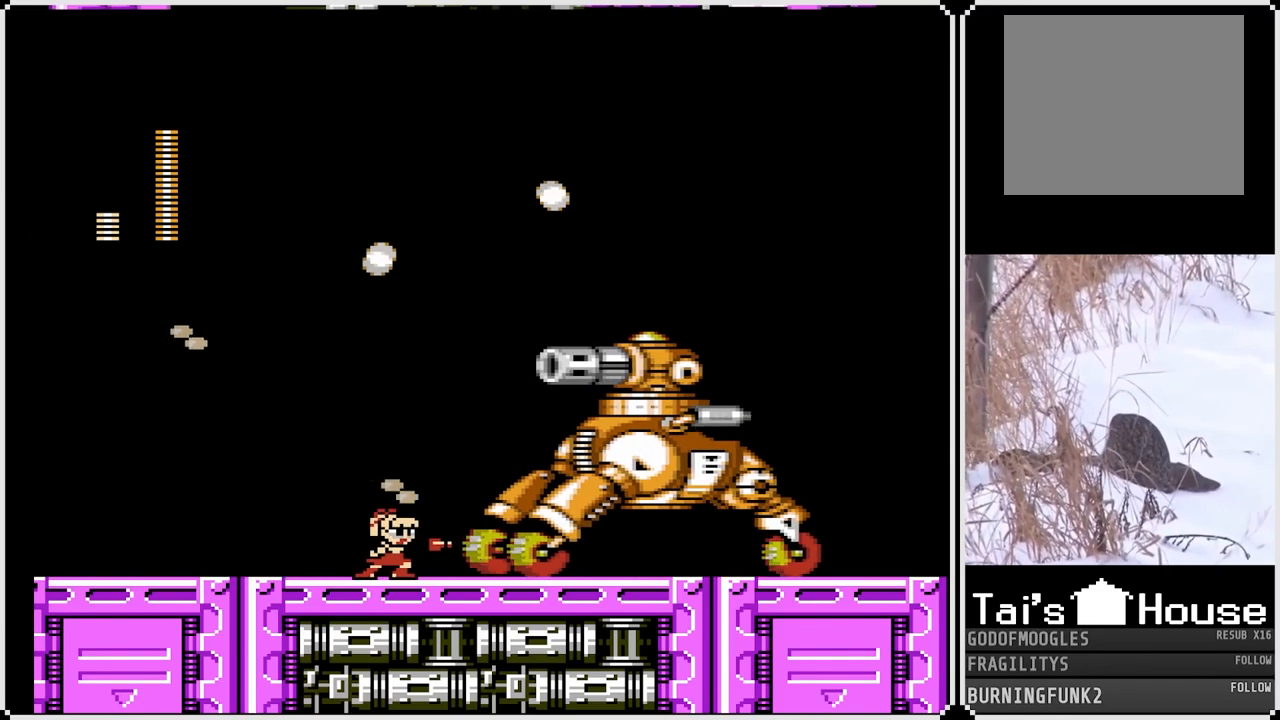
Gameplay with a controller (PlayStation layout); each line is a JSON object with the inputs held at the frame after it. "events" lists button and stick changes between this image and that frame as [ms after this image, input, new state], when the widget could be followed in between. Not read: L3 R3.
{"buttons": ["DPAD_RIGHT"], "left_stick": "center", "right_stick": "center", "events": [[17, "DPAD_RIGHT", "down"], [100, "SQUARE", "down"], [183, "DPAD_RIGHT", "up"], [233, "SQUARE", "up"], [267, "DPAD_RIGHT", "down"], [317, "SQUARE", "down"], [367, "DPAD_RIGHT", "up"], [450, "SQUARE", "up"], [500, "DPAD_RIGHT", "down"]]}
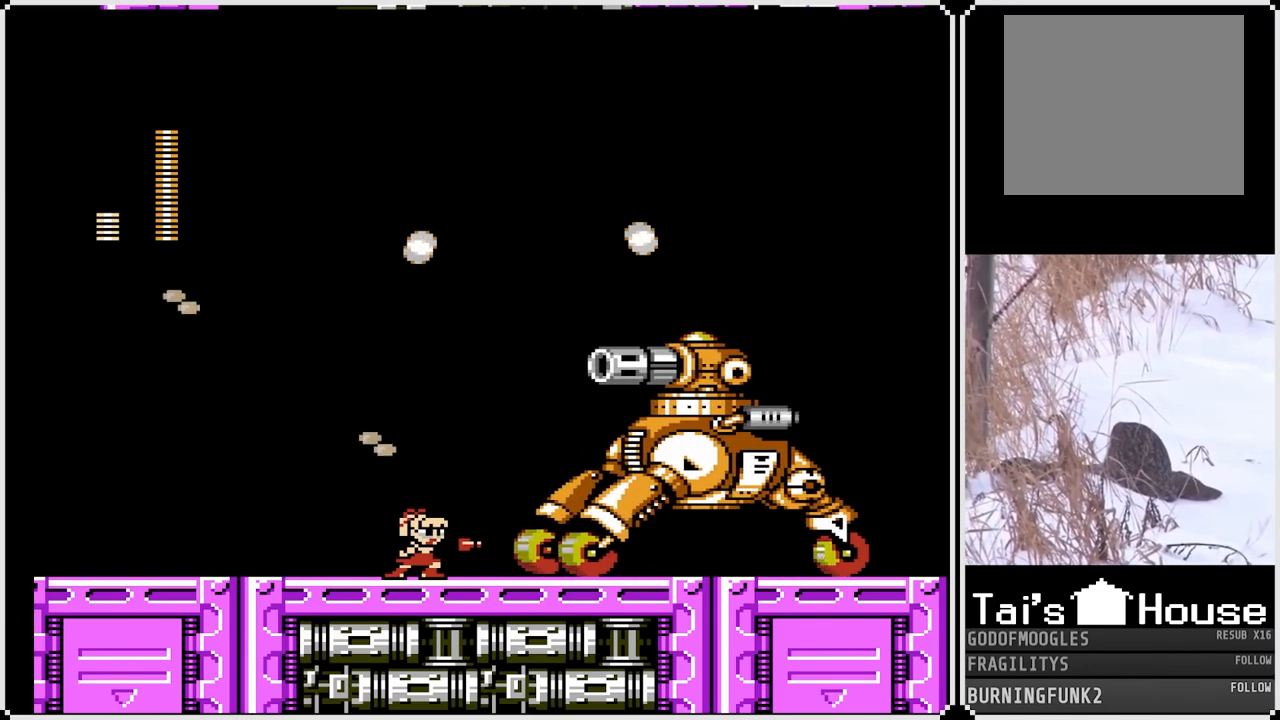
{"buttons": ["SQUARE"], "left_stick": "center", "right_stick": "center", "events": [[33, "SQUARE", "down"], [83, "DPAD_RIGHT", "up"], [167, "SQUARE", "up"], [217, "DPAD_RIGHT", "down"], [300, "SQUARE", "down"], [450, "DPAD_RIGHT", "up"], [450, "SQUARE", "up"], [500, "SQUARE", "down"]]}
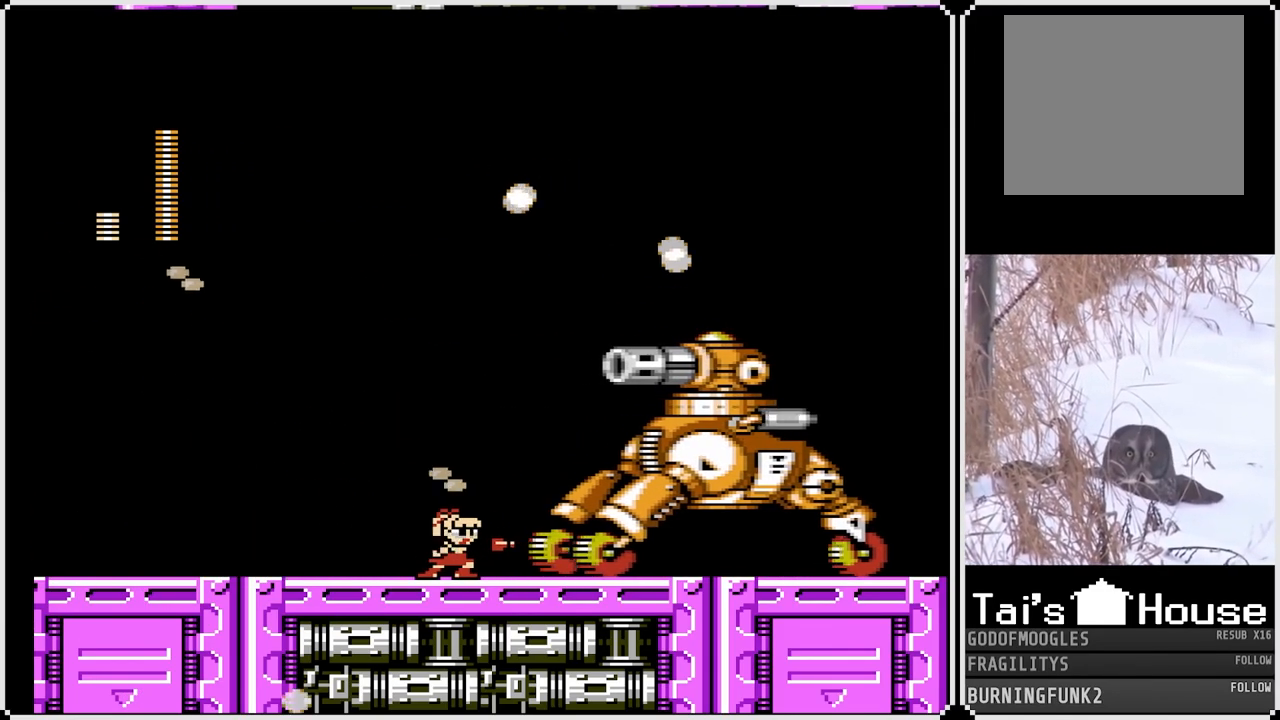
{"buttons": ["SQUARE"], "left_stick": "center", "right_stick": "center", "events": [[133, "SQUARE", "up"], [183, "DPAD_RIGHT", "down"], [233, "SQUARE", "down"], [333, "SQUARE", "up"], [433, "SQUARE", "down"], [467, "DPAD_RIGHT", "up"]]}
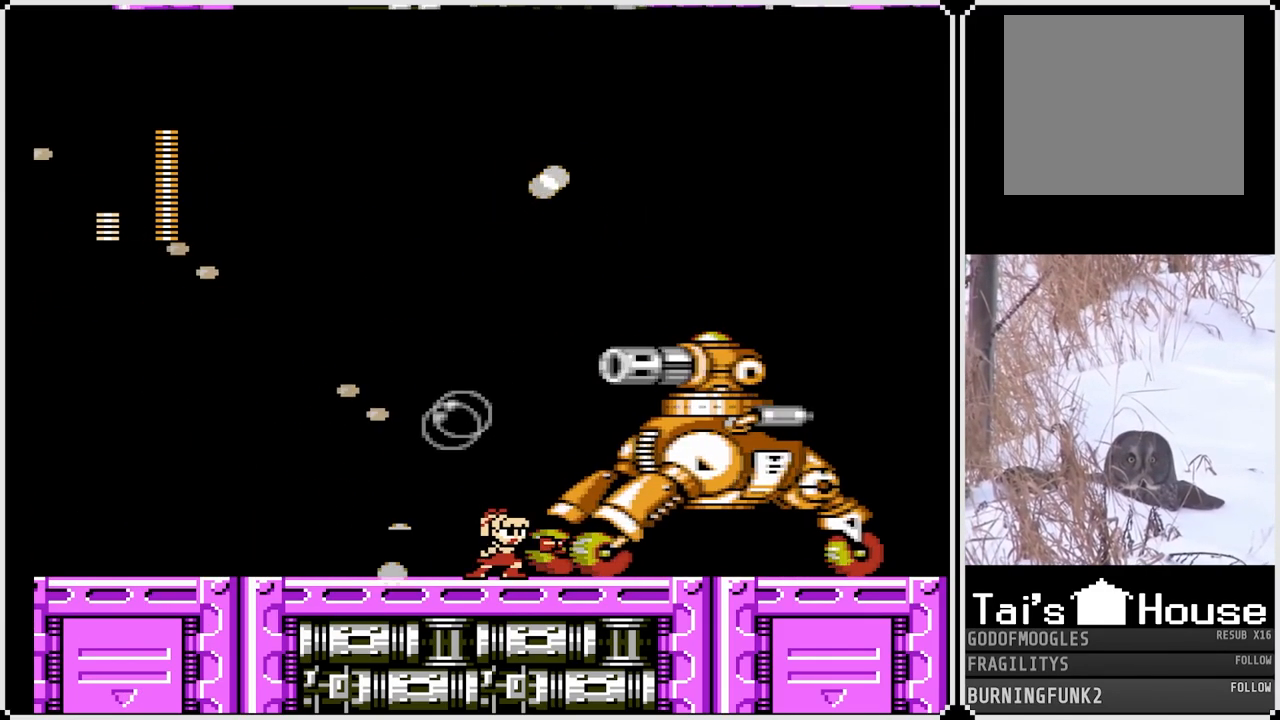
{"buttons": [], "left_stick": "center", "right_stick": "center", "events": [[17, "SQUARE", "up"], [167, "SQUARE", "down"], [267, "SQUARE", "up"], [350, "SQUARE", "down"], [467, "SQUARE", "up"]]}
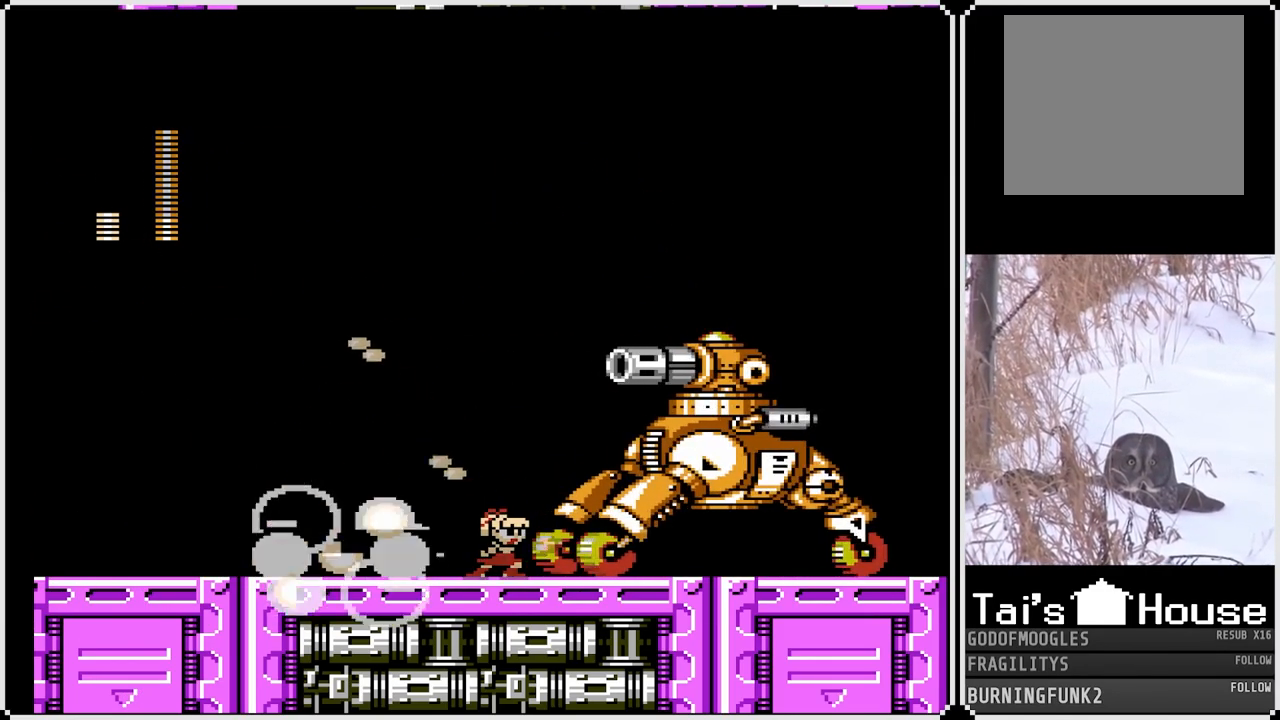
{"buttons": [], "left_stick": "center", "right_stick": "center", "events": [[100, "SQUARE", "down"], [233, "SQUARE", "up"], [333, "SQUARE", "down"], [433, "SQUARE", "up"]]}
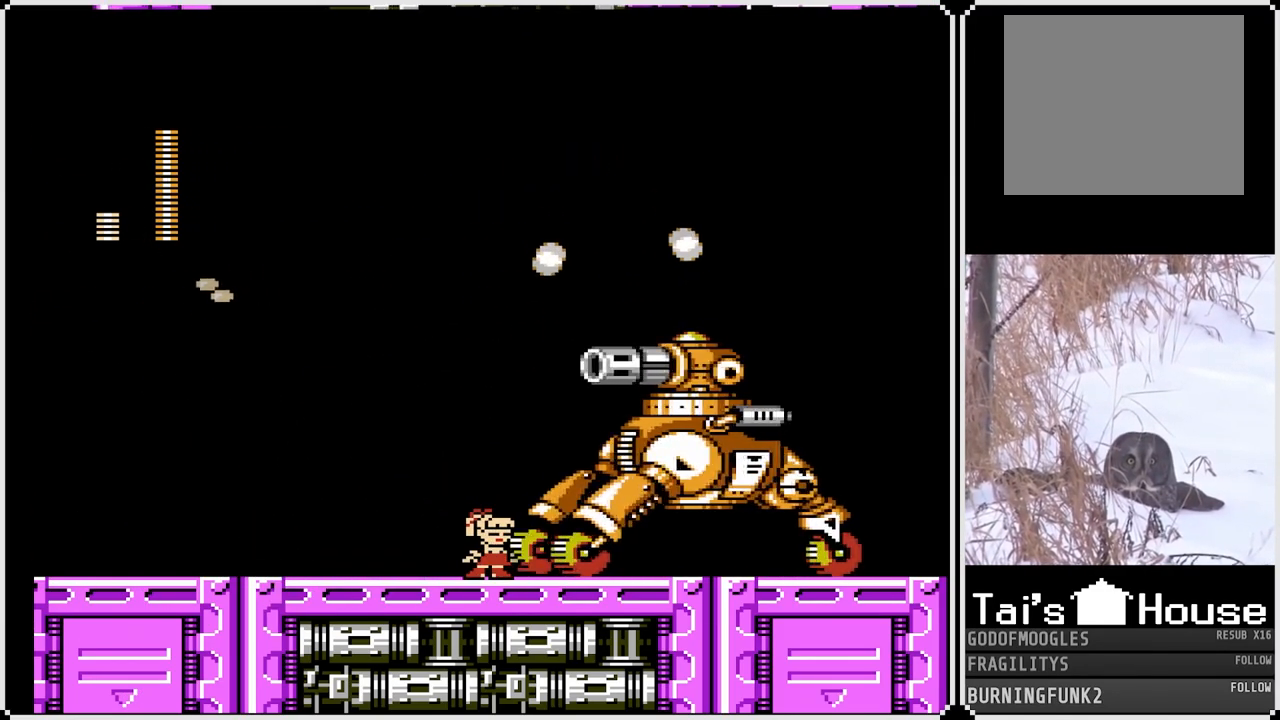
{"buttons": ["SQUARE", "DPAD_LEFT"], "left_stick": "center", "right_stick": "center", "events": [[33, "SQUARE", "down"], [150, "SQUARE", "up"], [167, "DPAD_LEFT", "down"], [183, "SQUARE", "down"]]}
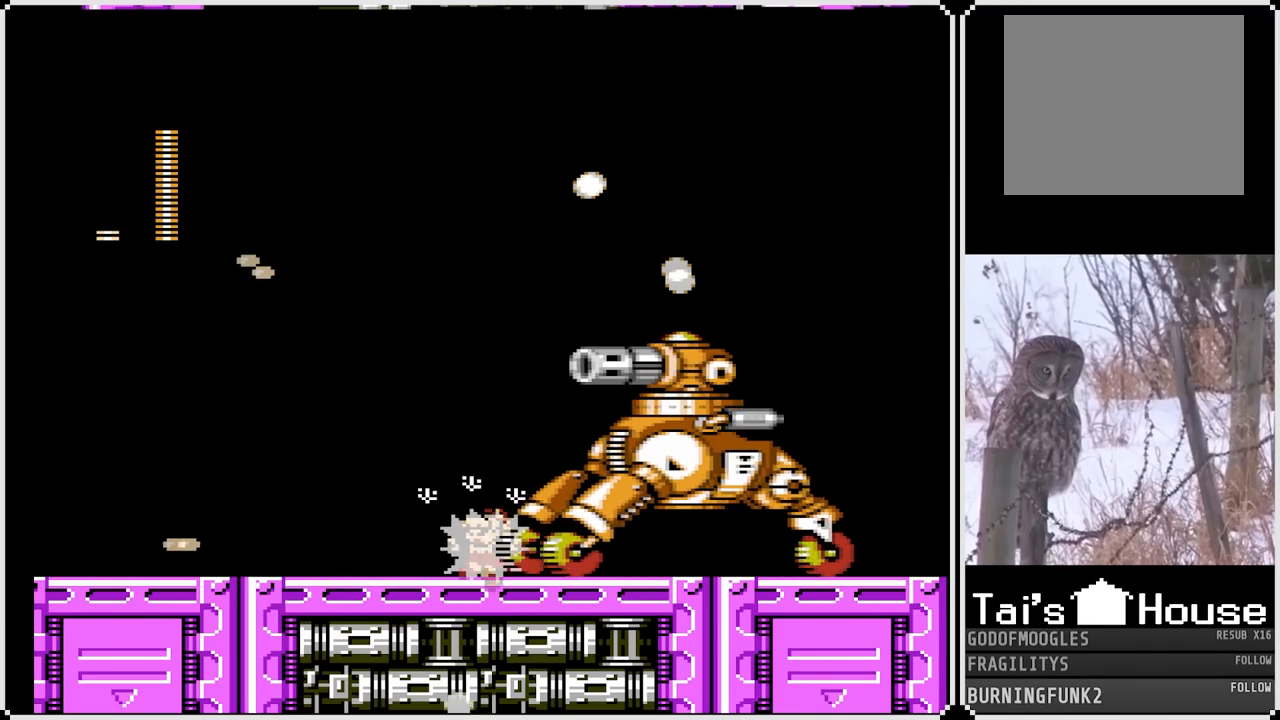
{"buttons": ["SQUARE", "DPAD_LEFT"], "left_stick": "center", "right_stick": "center", "events": []}
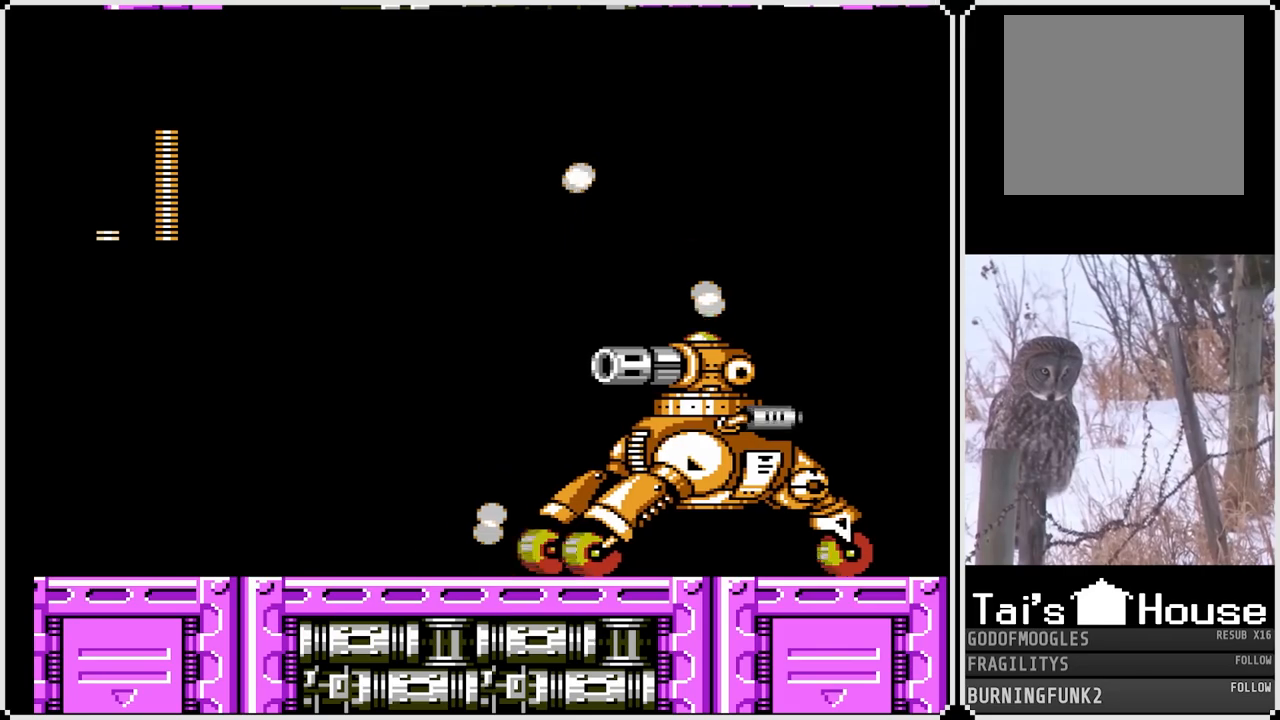
{"buttons": ["SQUARE", "DPAD_LEFT"], "left_stick": "center", "right_stick": "center", "events": []}
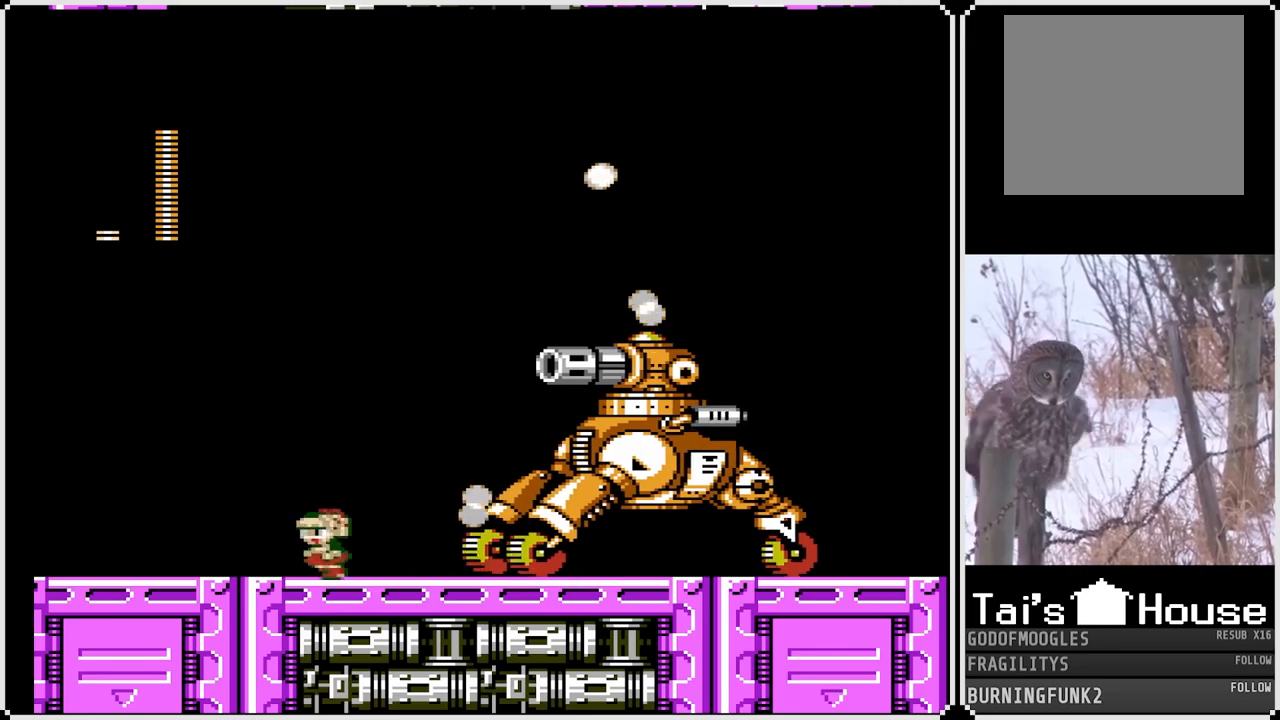
{"buttons": ["SQUARE", "DPAD_LEFT"], "left_stick": "center", "right_stick": "center", "events": []}
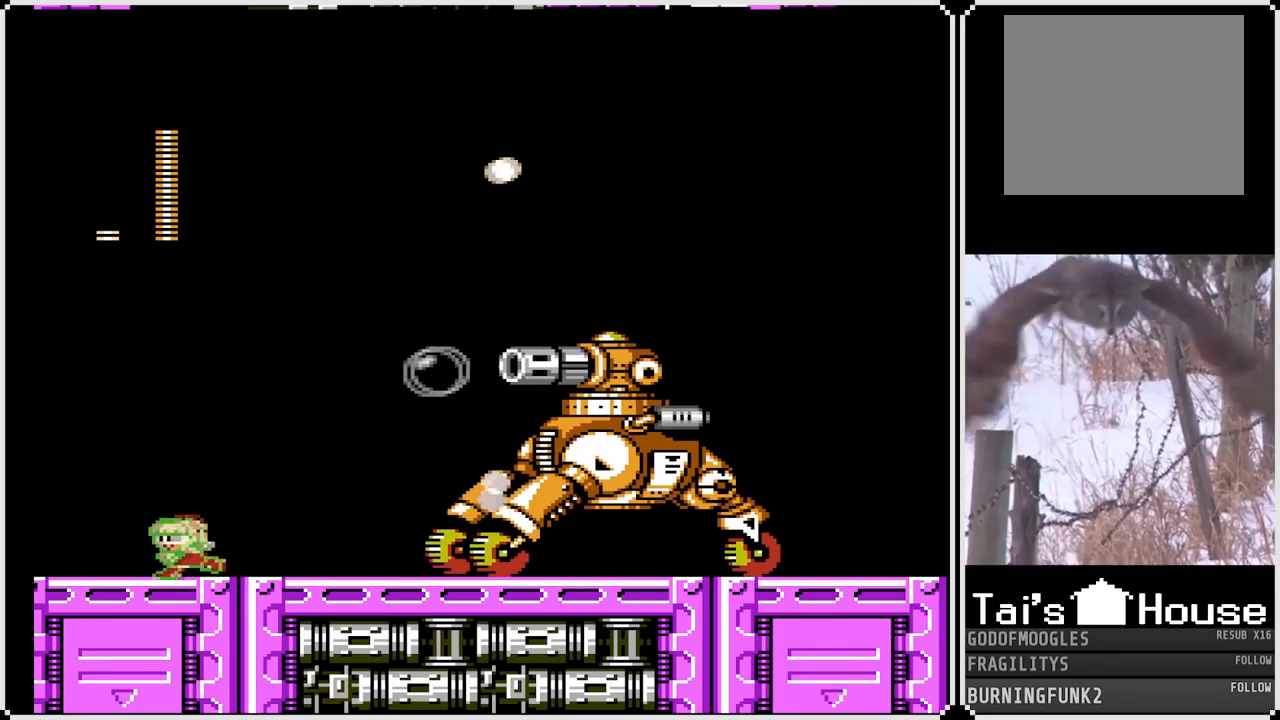
{"buttons": ["CROSS", "SQUARE", "DPAD_LEFT"], "left_stick": "center", "right_stick": "center", "events": [[33, "DPAD_LEFT", "up"], [133, "DPAD_LEFT", "down"], [333, "CROSS", "down"]]}
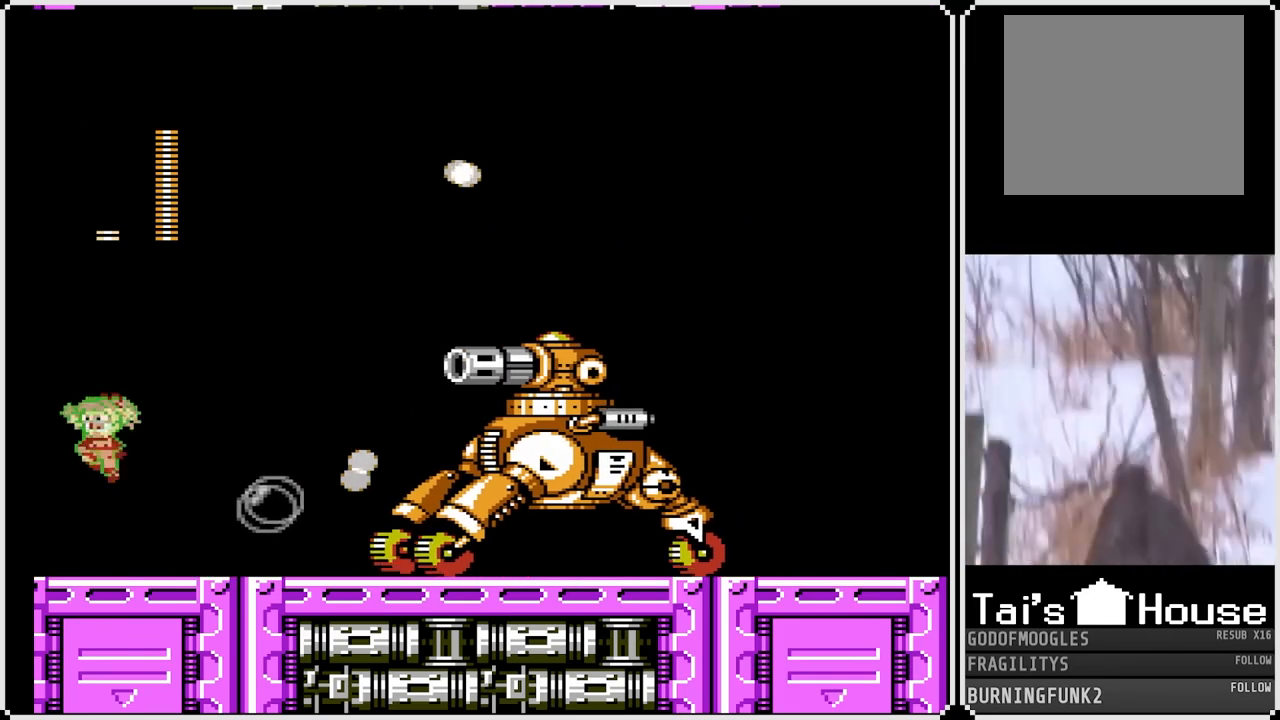
{"buttons": ["DPAD_LEFT"], "left_stick": "center", "right_stick": "center", "events": [[67, "DPAD_LEFT", "up"], [67, "DPAD_RIGHT", "down"], [200, "CROSS", "up"], [200, "SQUARE", "up"], [233, "DPAD_RIGHT", "up"], [267, "DPAD_LEFT", "down"]]}
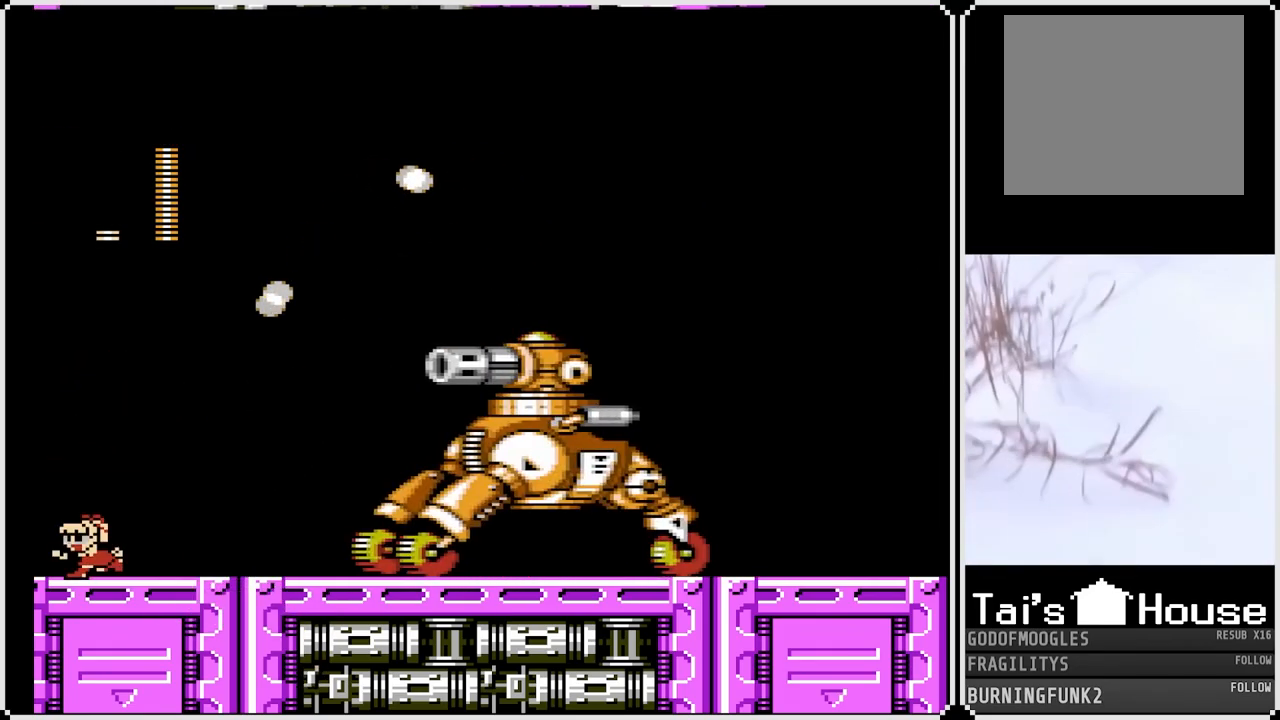
{"buttons": [], "left_stick": "center", "right_stick": "center", "events": [[117, "START", "down"], [133, "DPAD_LEFT", "up"], [350, "START", "up"]]}
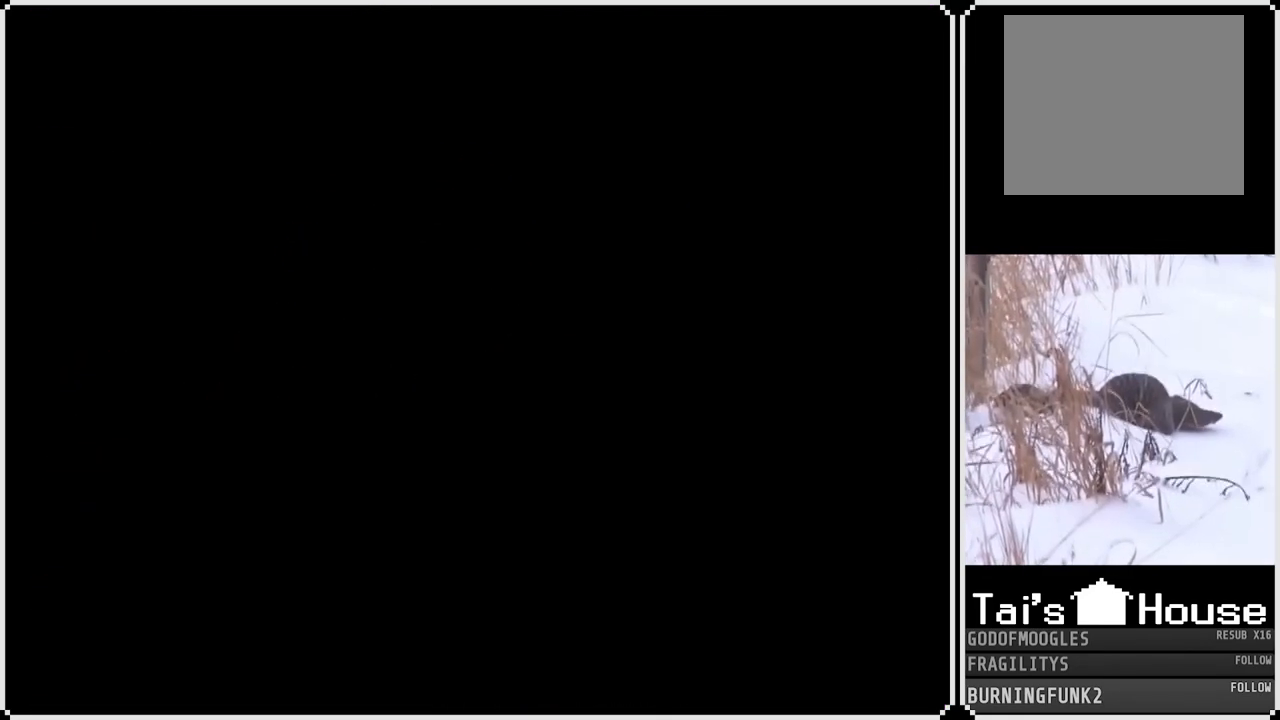
{"buttons": [], "left_stick": "center", "right_stick": "center", "events": []}
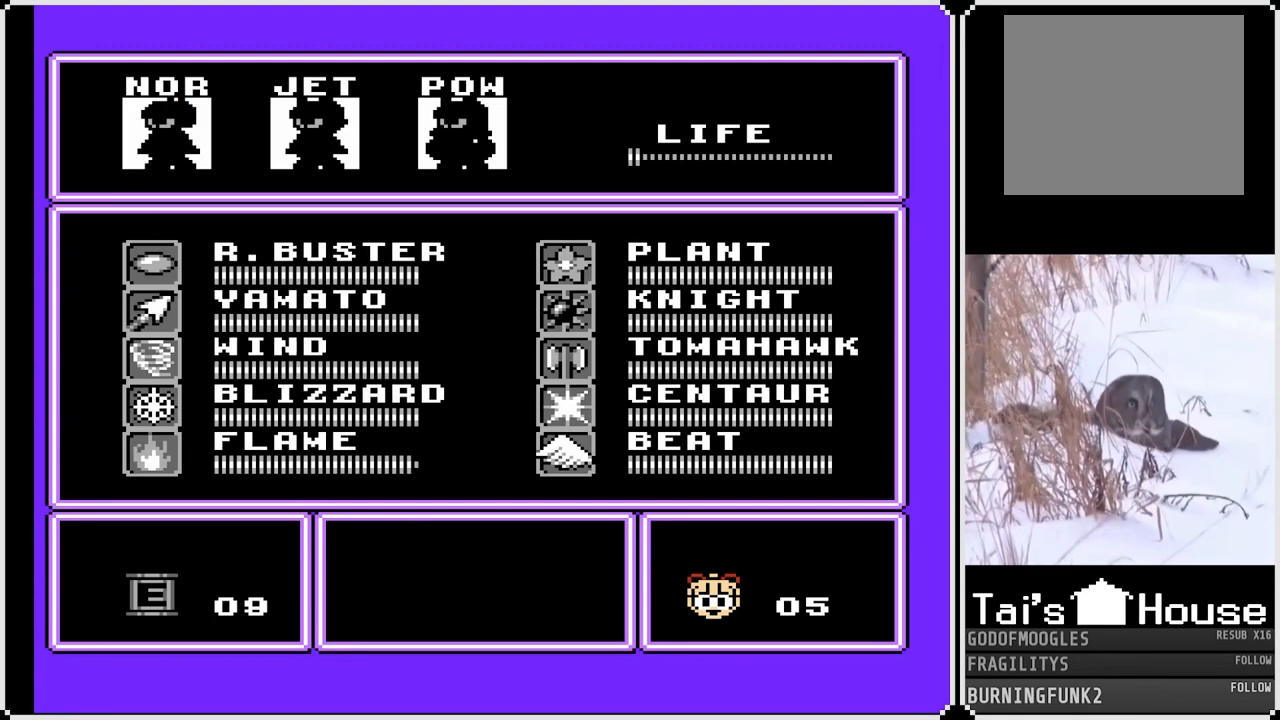
{"buttons": ["DPAD_DOWN"], "left_stick": "center", "right_stick": "center", "events": [[100, "DPAD_DOWN", "down"], [200, "DPAD_DOWN", "up"], [300, "DPAD_DOWN", "down"], [417, "DPAD_DOWN", "up"], [450, "DPAD_DOWN", "down"]]}
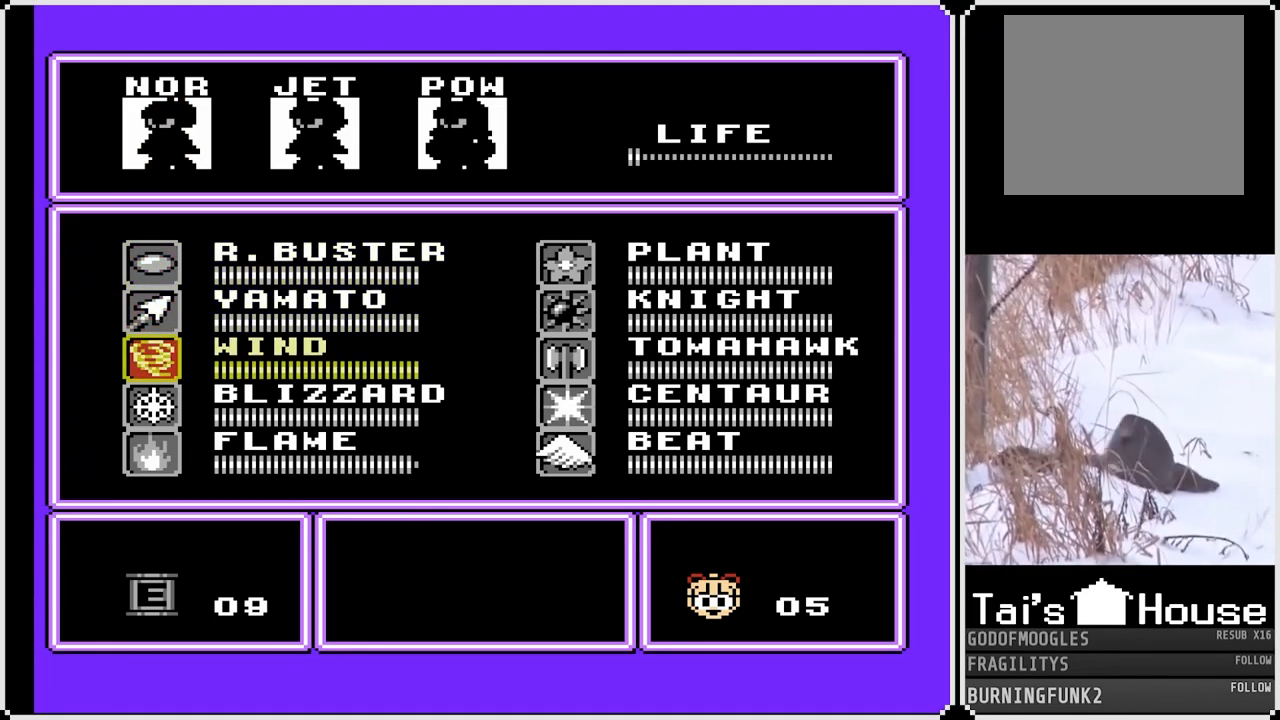
{"buttons": [], "left_stick": "center", "right_stick": "center", "events": [[83, "DPAD_DOWN", "up"], [117, "DPAD_DOWN", "down"], [217, "DPAD_DOWN", "up"], [283, "DPAD_DOWN", "down"], [400, "DPAD_DOWN", "up"]]}
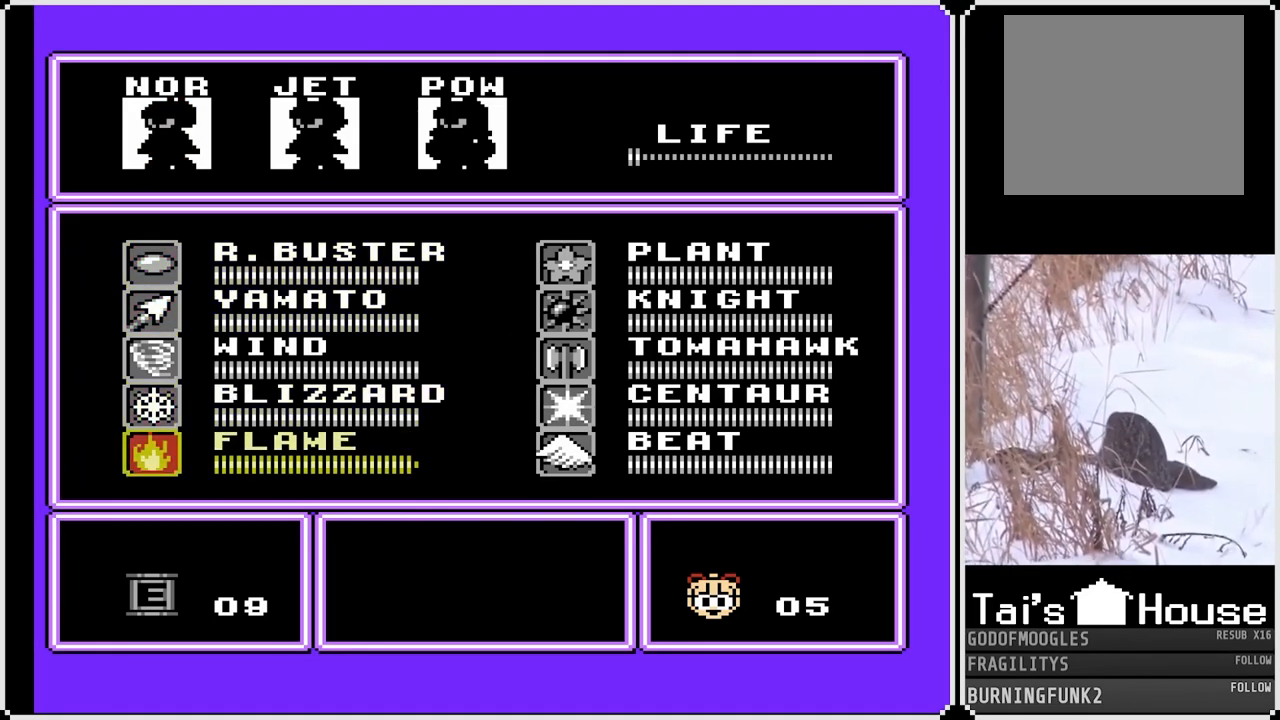
{"buttons": ["START"], "left_stick": "center", "right_stick": "center", "events": [[117, "DPAD_DOWN", "down"], [267, "DPAD_DOWN", "up"], [500, "START", "down"]]}
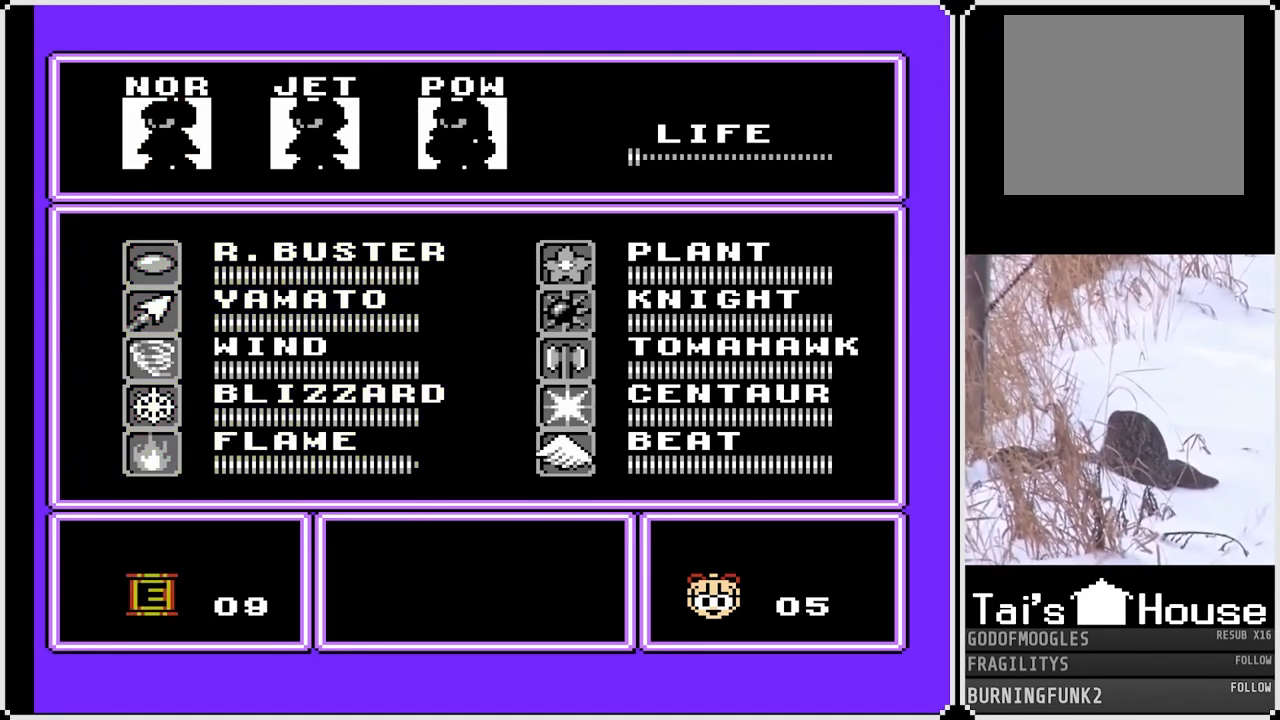
{"buttons": [], "left_stick": "center", "right_stick": "center", "events": [[167, "START", "up"]]}
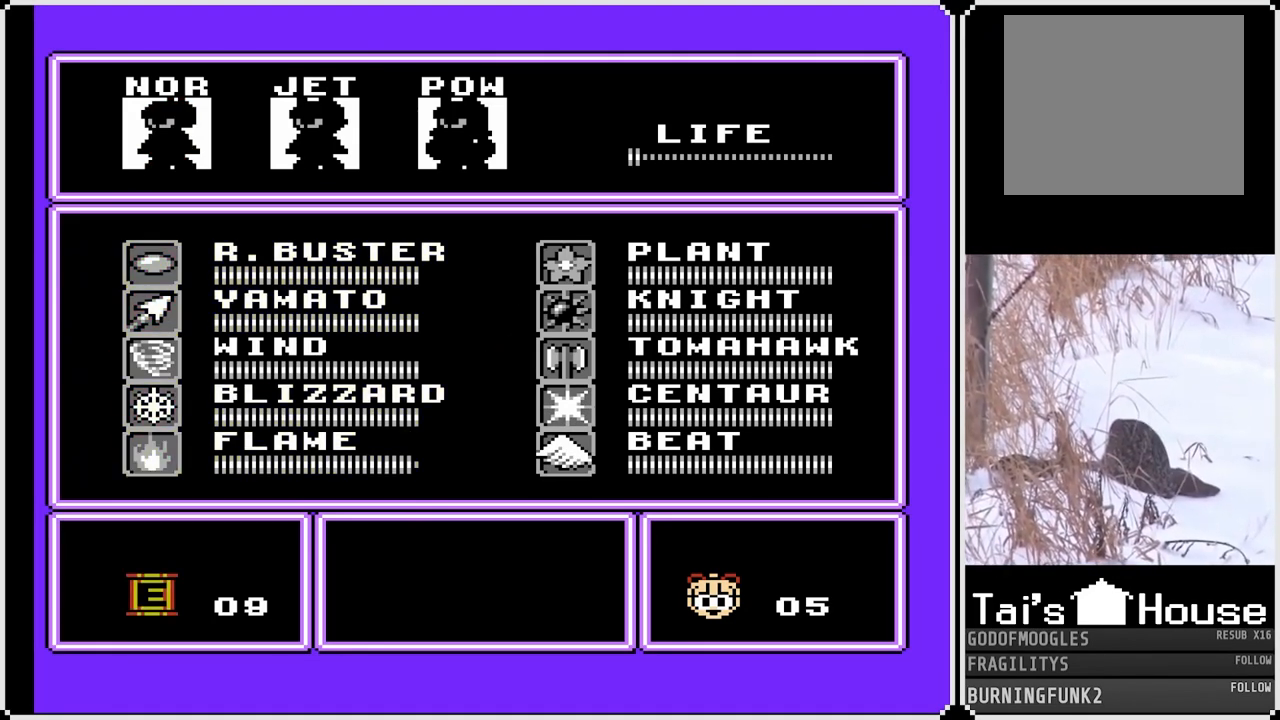
{"buttons": [], "left_stick": "center", "right_stick": "center", "events": [[367, "CROSS", "down"], [500, "CROSS", "up"]]}
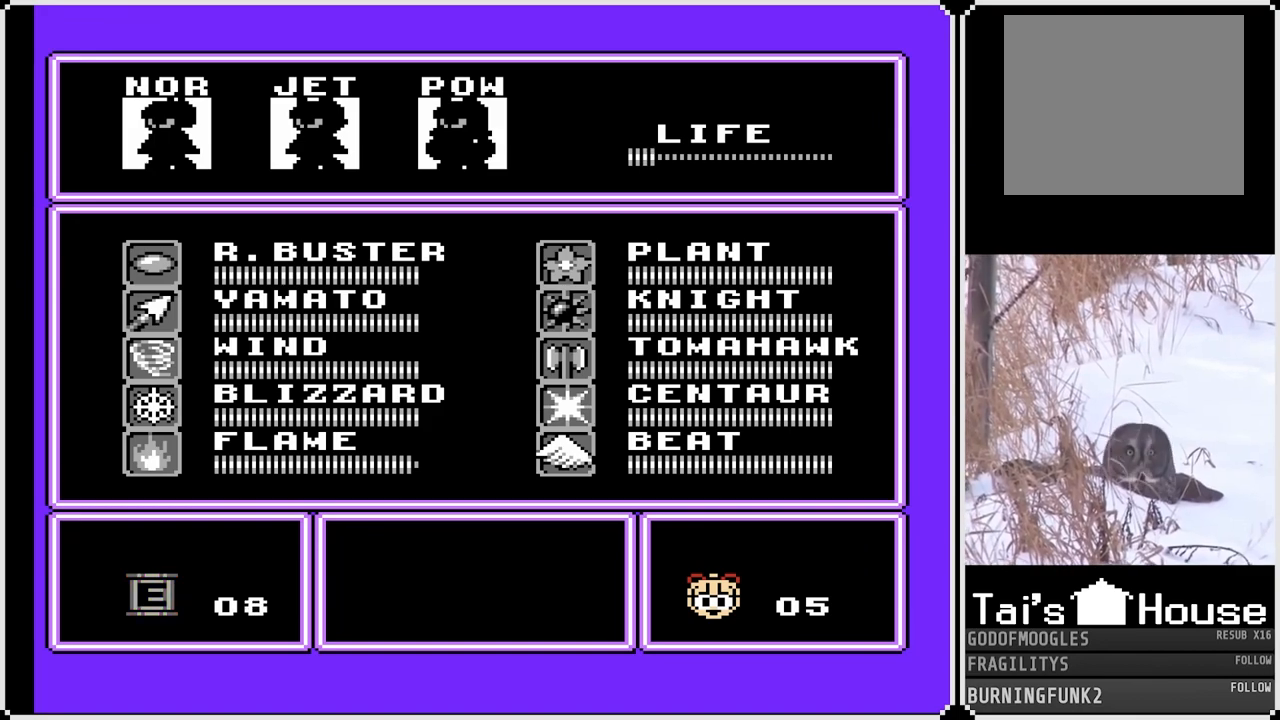
{"buttons": [], "left_stick": "center", "right_stick": "center", "events": []}
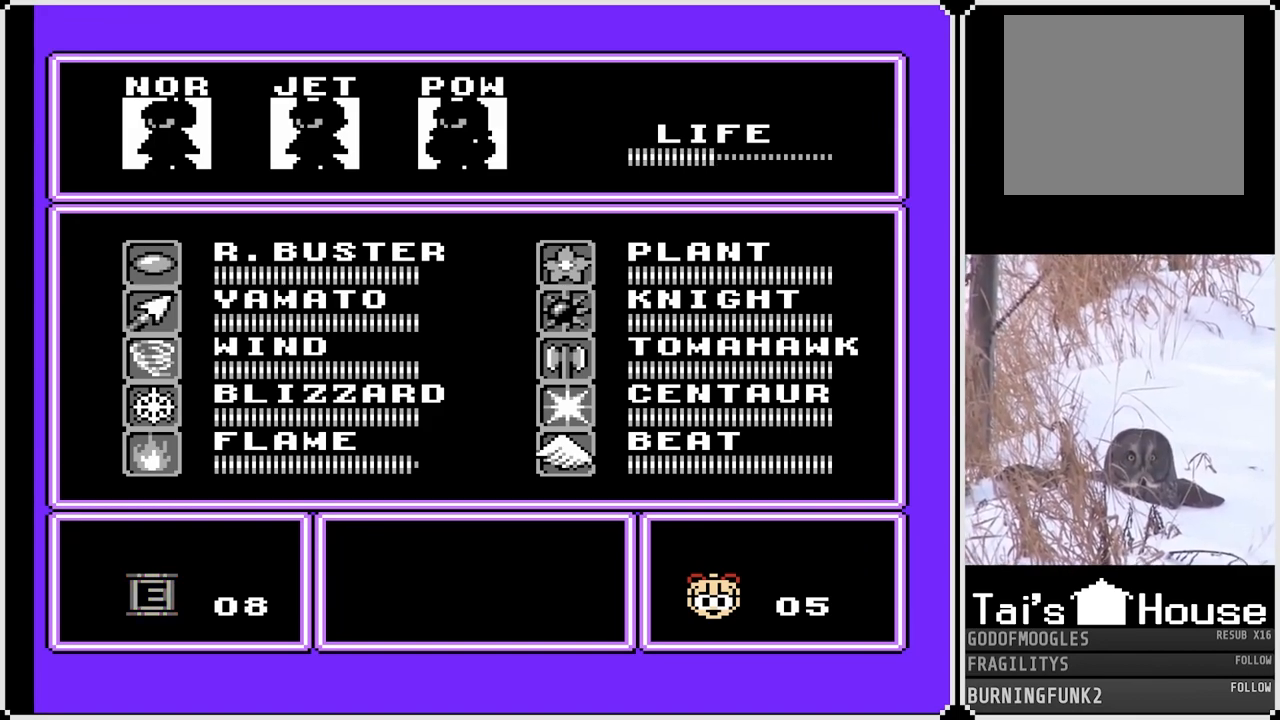
{"buttons": [], "left_stick": "center", "right_stick": "center", "events": []}
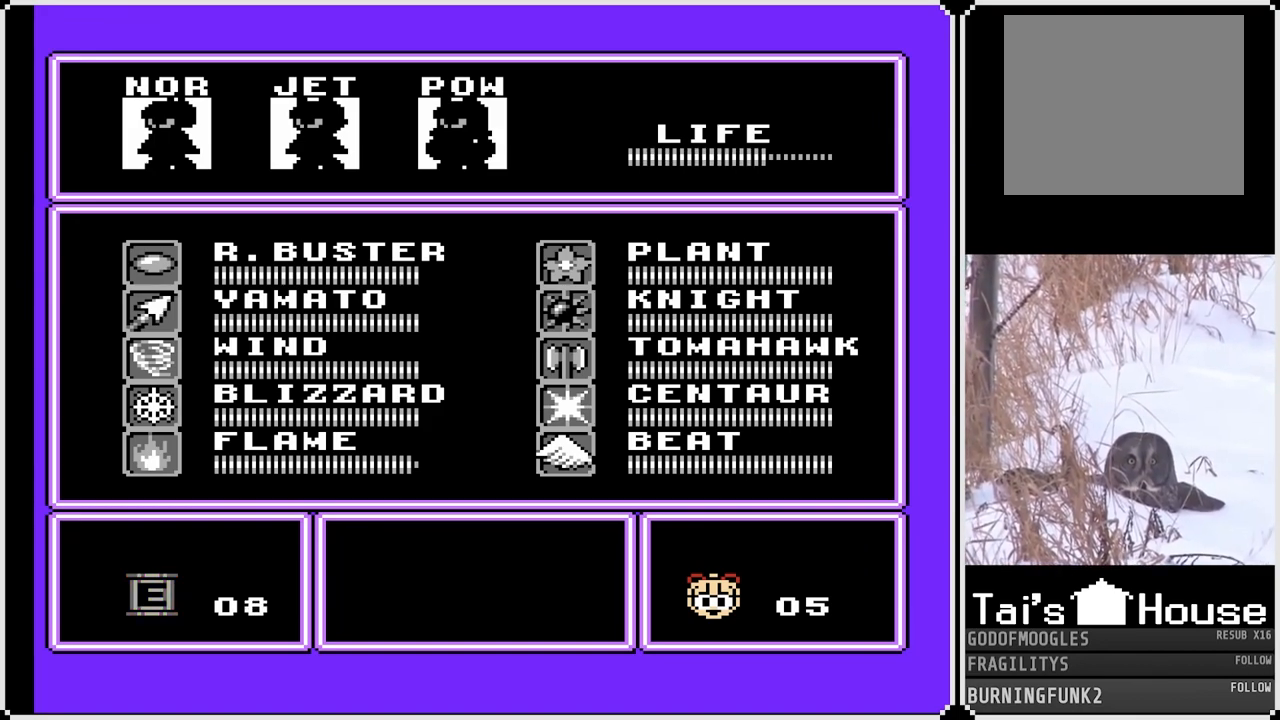
{"buttons": [], "left_stick": "center", "right_stick": "center", "events": []}
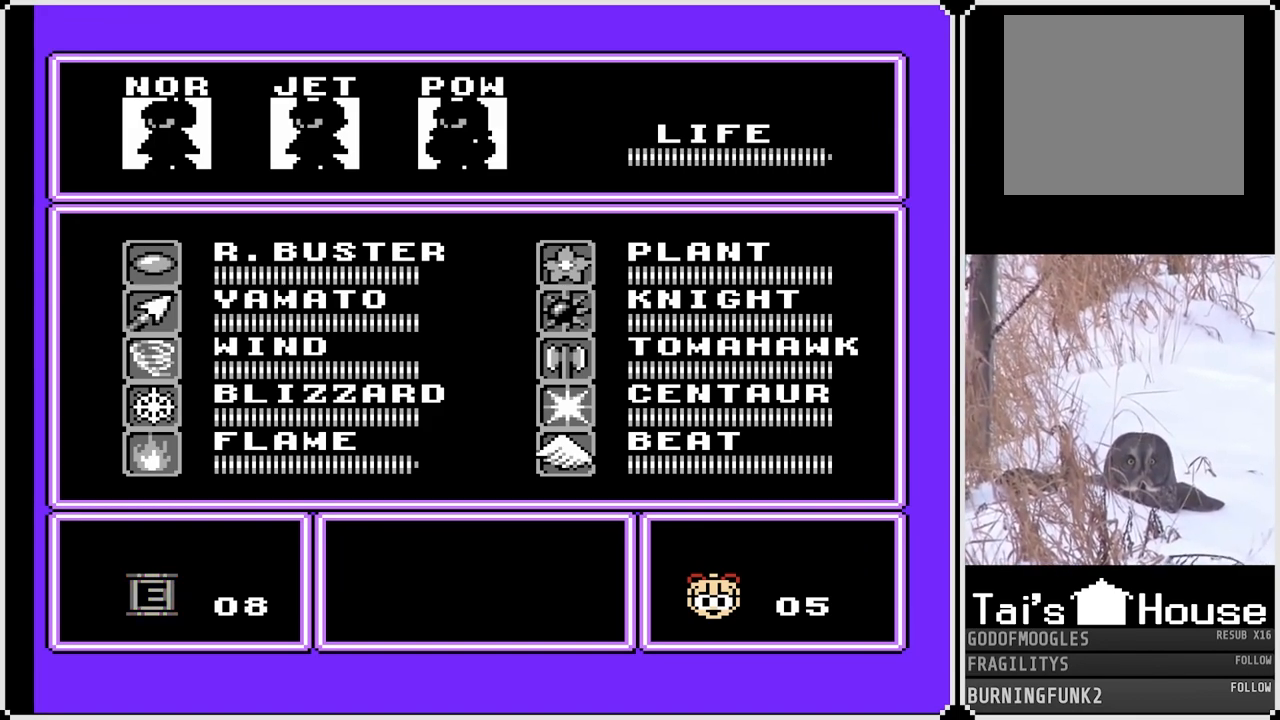
{"buttons": [], "left_stick": "center", "right_stick": "center", "events": []}
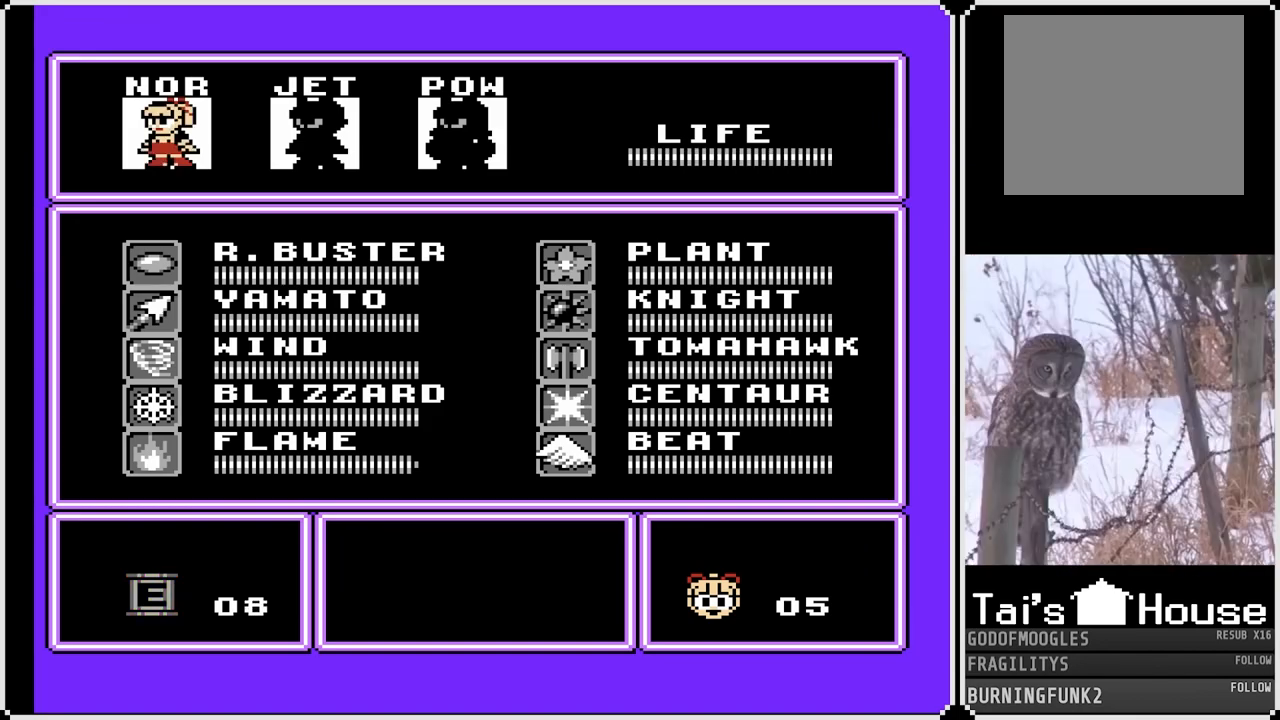
{"buttons": [], "left_stick": "center", "right_stick": "center", "events": []}
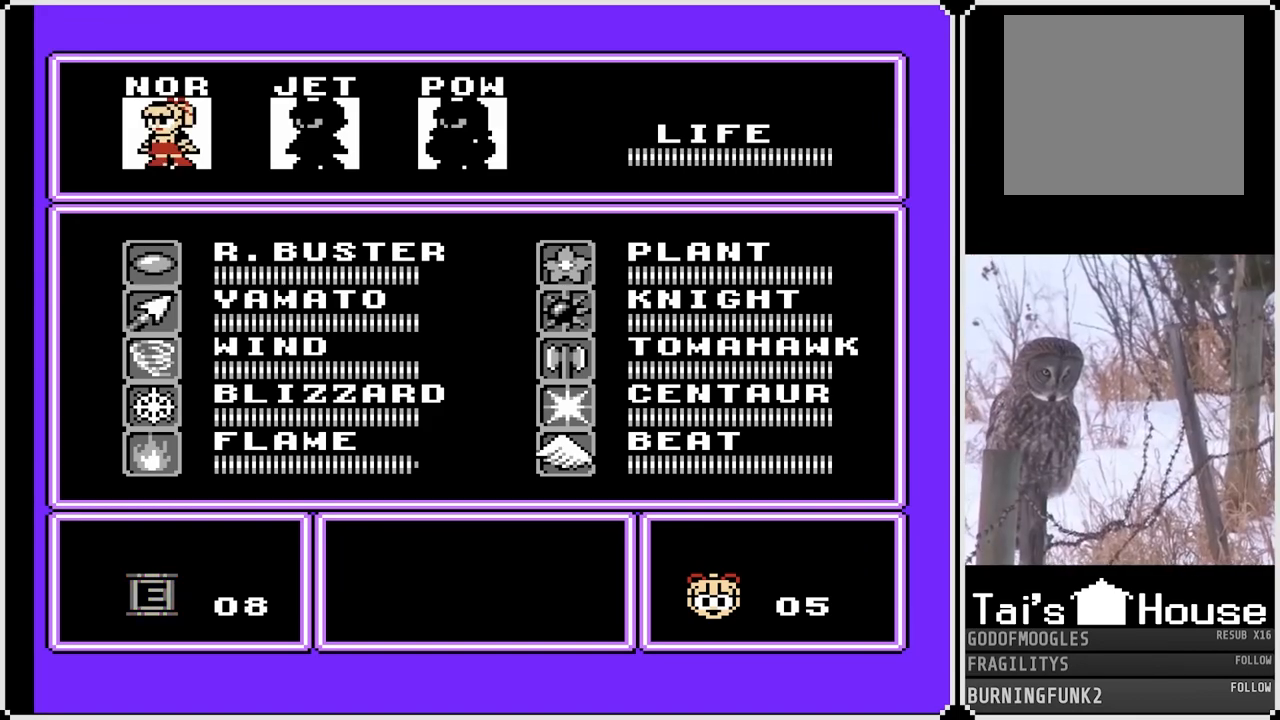
{"buttons": [], "left_stick": "center", "right_stick": "center", "events": []}
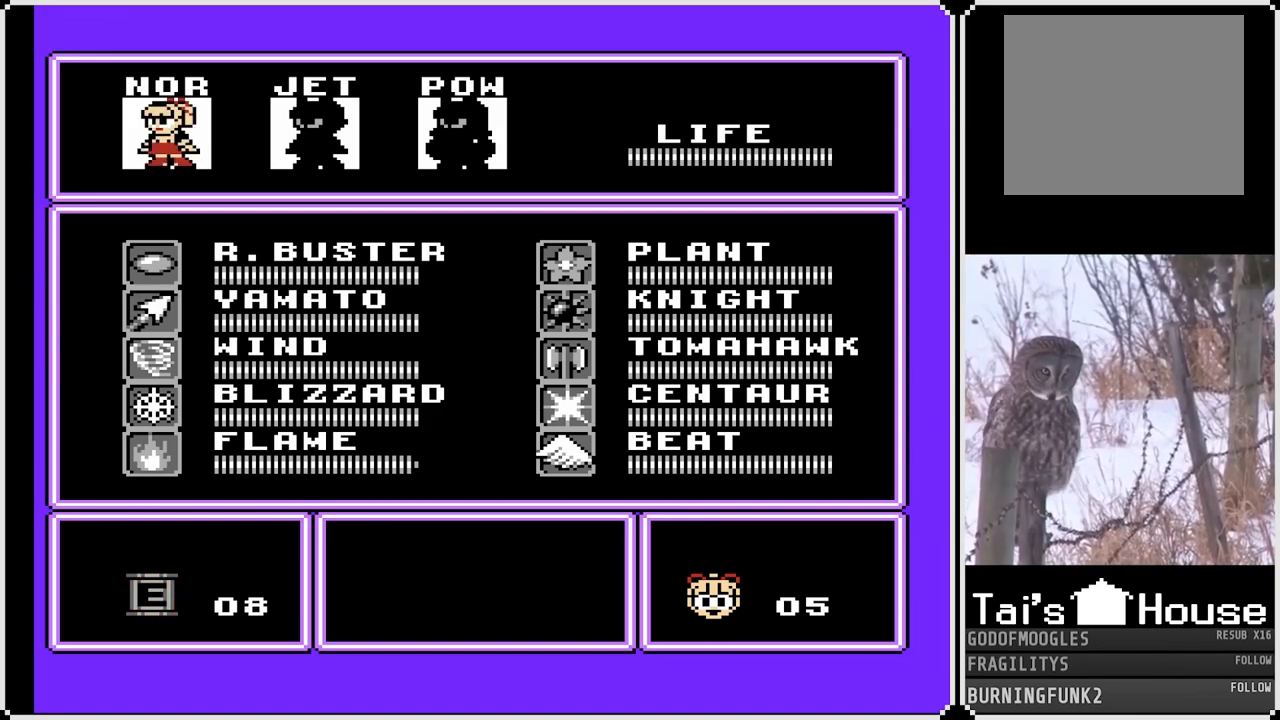
{"buttons": [], "left_stick": "center", "right_stick": "center", "events": []}
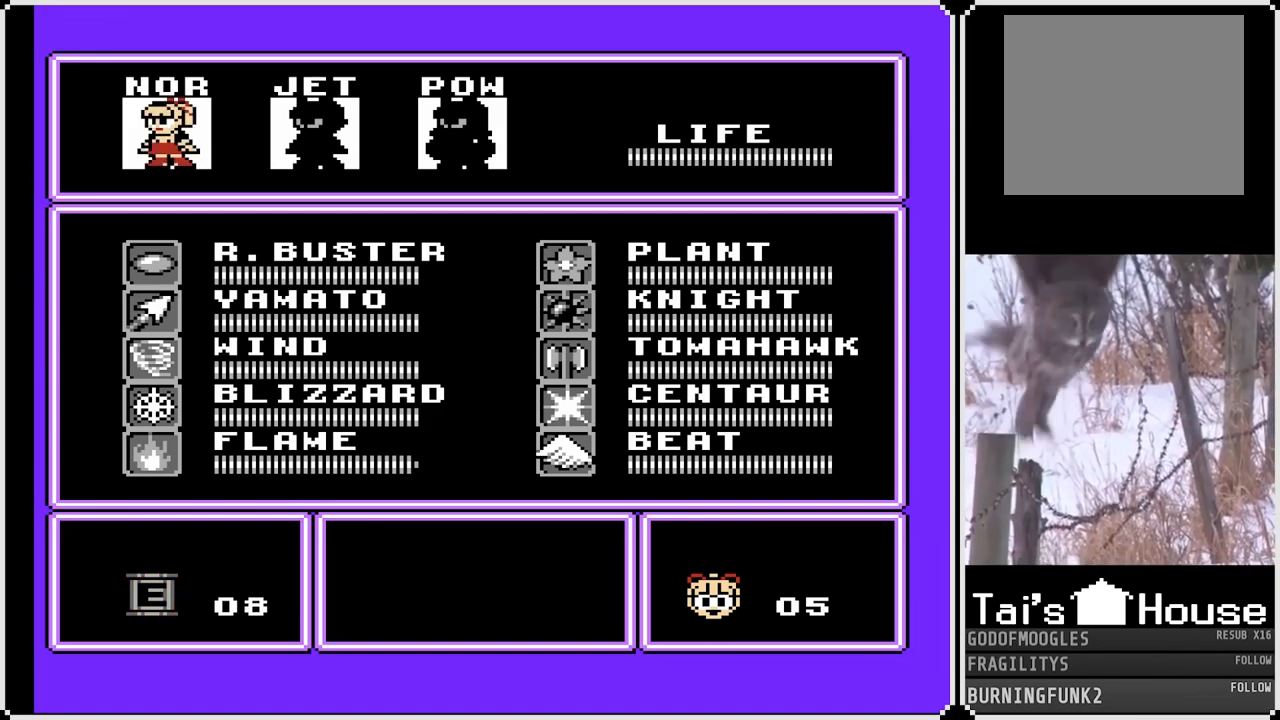
{"buttons": [], "left_stick": "center", "right_stick": "center", "events": []}
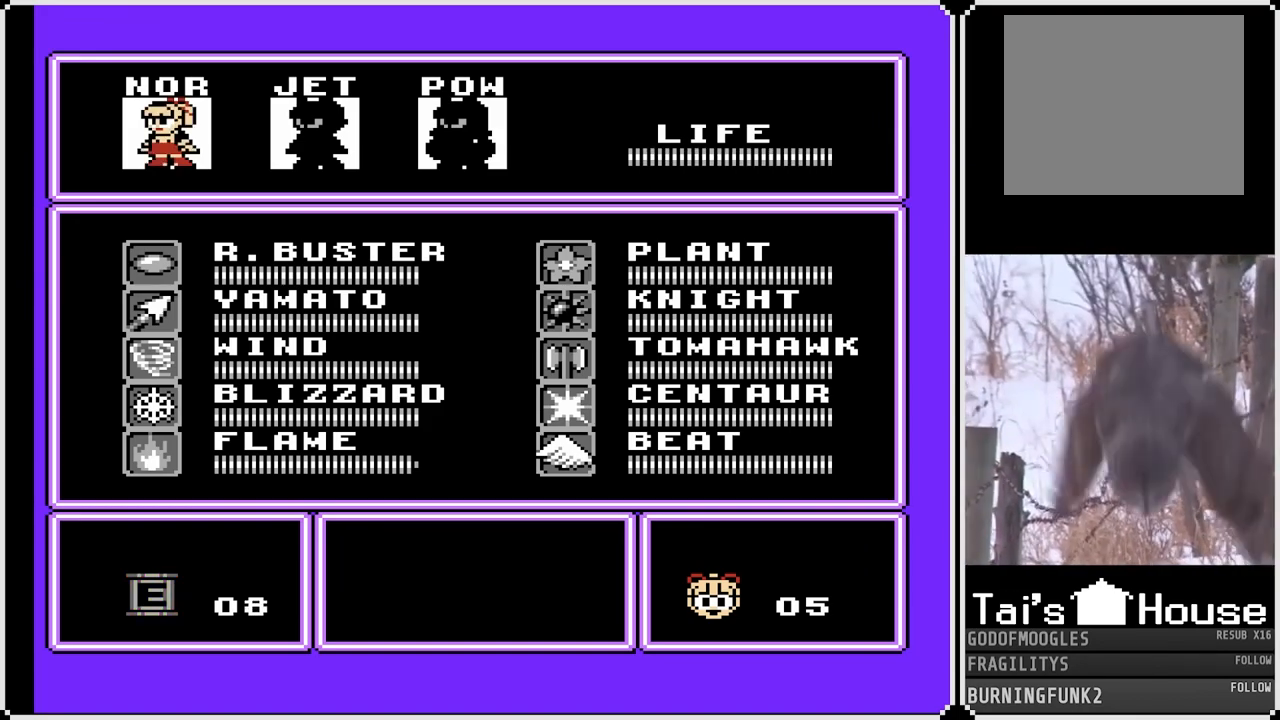
{"buttons": [], "left_stick": "center", "right_stick": "center", "events": []}
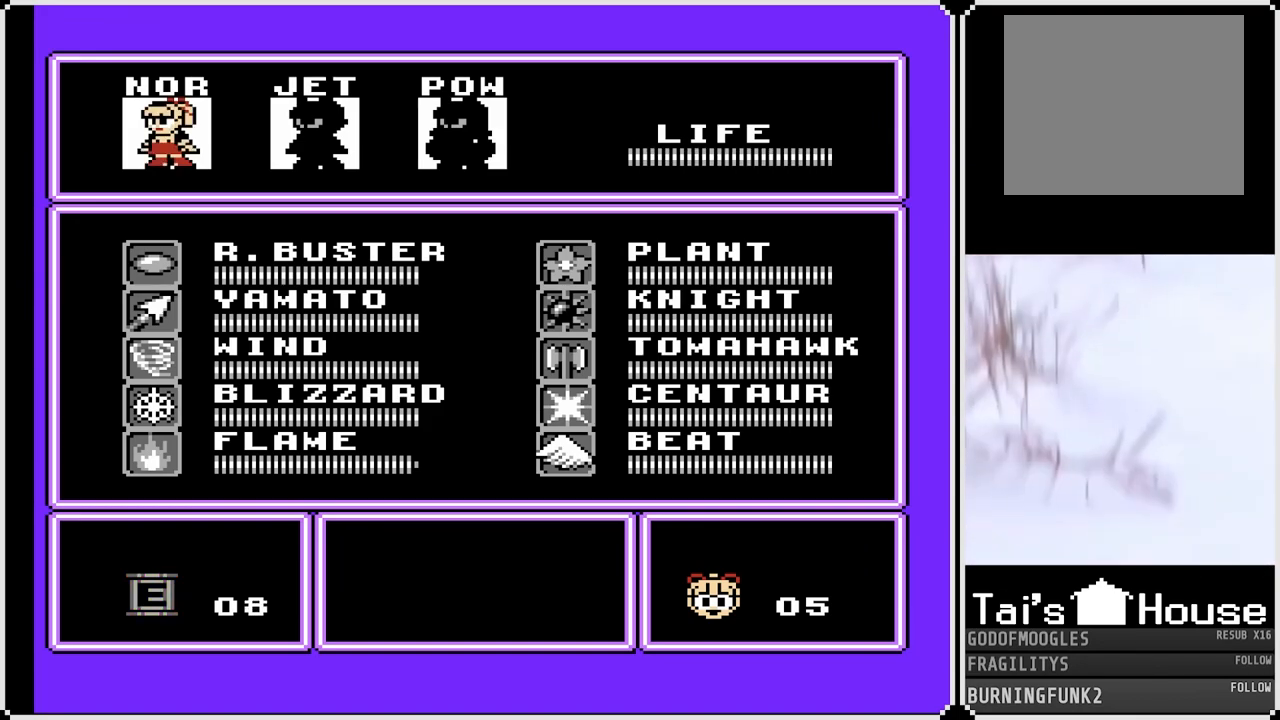
{"buttons": [], "left_stick": "center", "right_stick": "center", "events": [[100, "CROSS", "down"], [267, "CROSS", "up"]]}
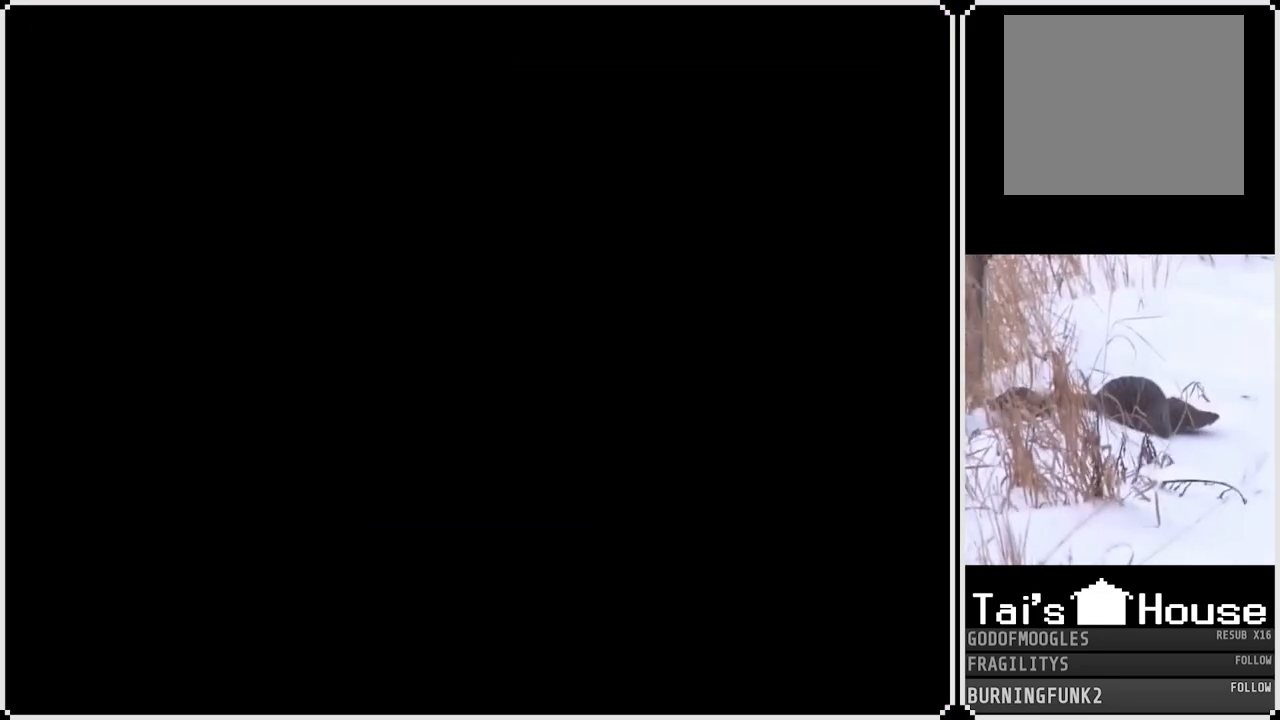
{"buttons": ["SQUARE"], "left_stick": "center", "right_stick": "center", "events": [[217, "SQUARE", "down"]]}
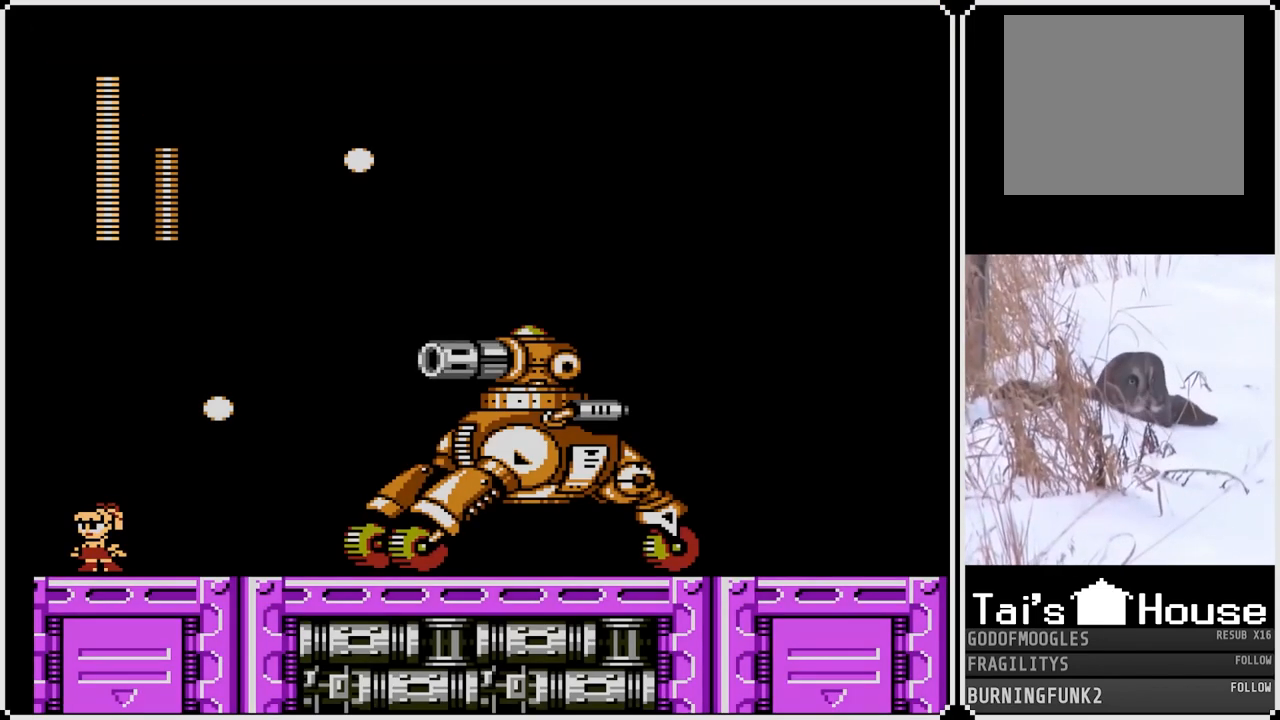
{"buttons": ["CROSS", "SQUARE", "DPAD_LEFT"], "left_stick": "center", "right_stick": "center", "events": [[317, "DPAD_LEFT", "down"], [383, "CROSS", "down"]]}